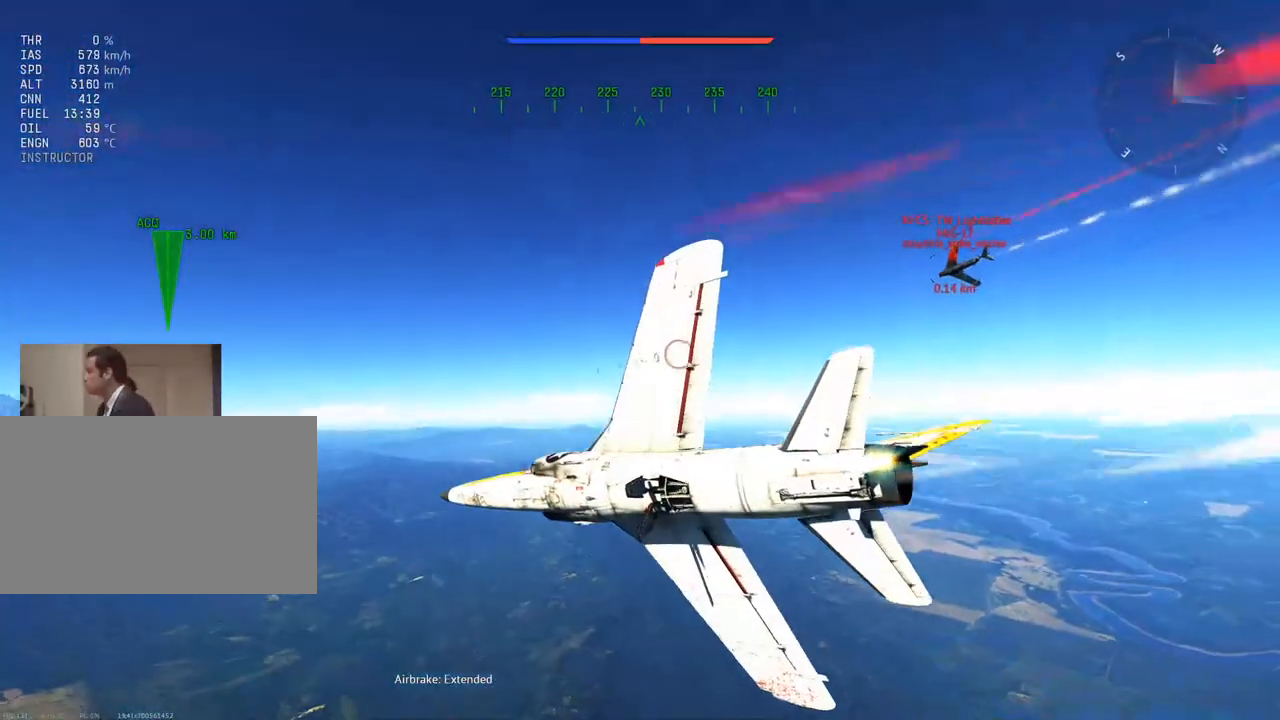
Gameplay with keyboard and mouse; each line is a JSON object with the keys and mouse buttons held at the frame after it. "events" lists presses ("down") and releases ("up") of "1", "2", "3", "4", "5", "a", "alt", "c", "caps_lock", "ctrl", "d", "e", "f", "g", "q", "r", "s", "shift", "space", "t", "tab", "v", "w", "x", "z", "mouse_left", "mouse_wheel" and "mouse_right" between this image and that frame as [ms after this image, input, new state], when the widget could be followed in between. "mouse_left", "mouse_wheel", "mouse_right" = the "left", "wheel", "right" buttons of the "mouse" list. No other keys are recorded. "wheel" means that the mouse wheel is clicked or scrolled. "mouse_move" is the direction in which the mouse moves at that frame (one of eight, or "still"), when it could be read.
{"keys": ["v"], "mouse": [], "mouse_move": "still", "events": [[150, "f", "down"], [233, "f", "up"], [383, "a", "down"], [467, "a", "up"]]}
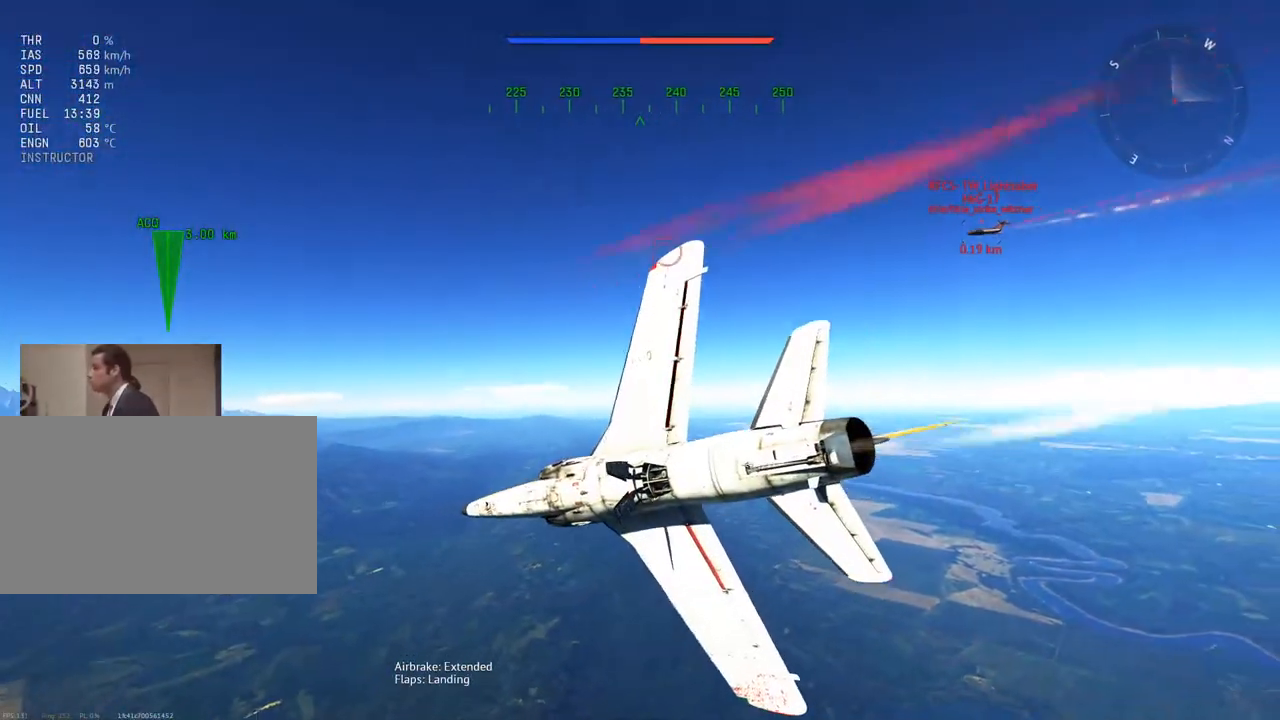
{"keys": ["v"], "mouse": [], "mouse_move": "down", "events": [[117, "a", "down"], [250, "a", "up"]]}
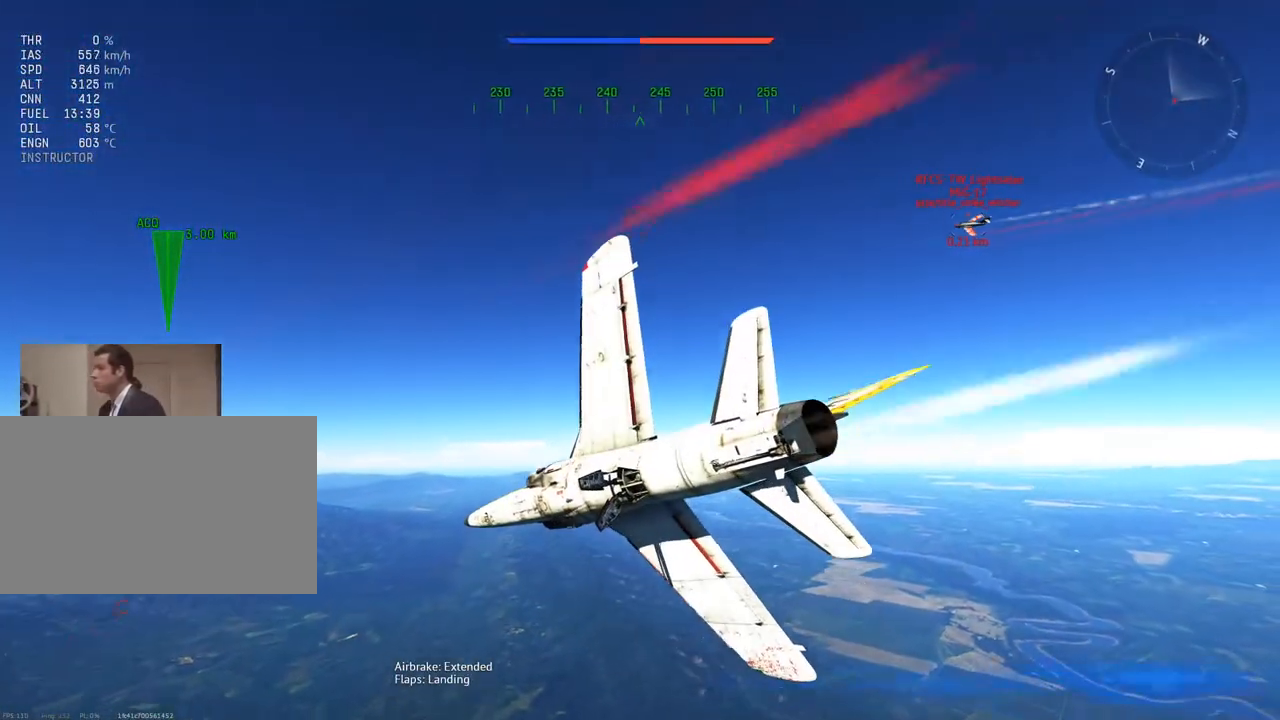
{"keys": ["a", "v"], "mouse": [], "mouse_move": "still", "events": [[83, "a", "down"], [116, "a", "up"], [350, "f", "down"], [450, "f", "up"], [500, "a", "down"]]}
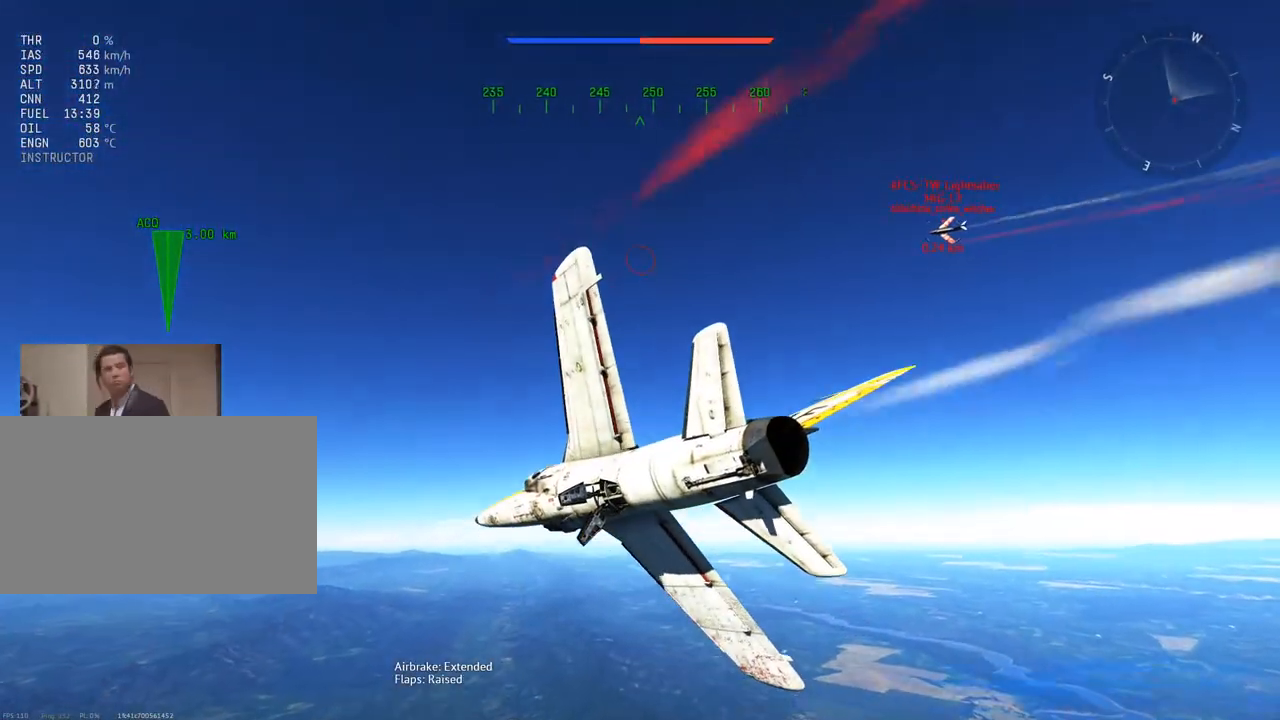
{"keys": ["v"], "mouse": [], "mouse_move": "down-left", "events": [[50, "a", "up"], [317, "a", "down"], [417, "a", "up"]]}
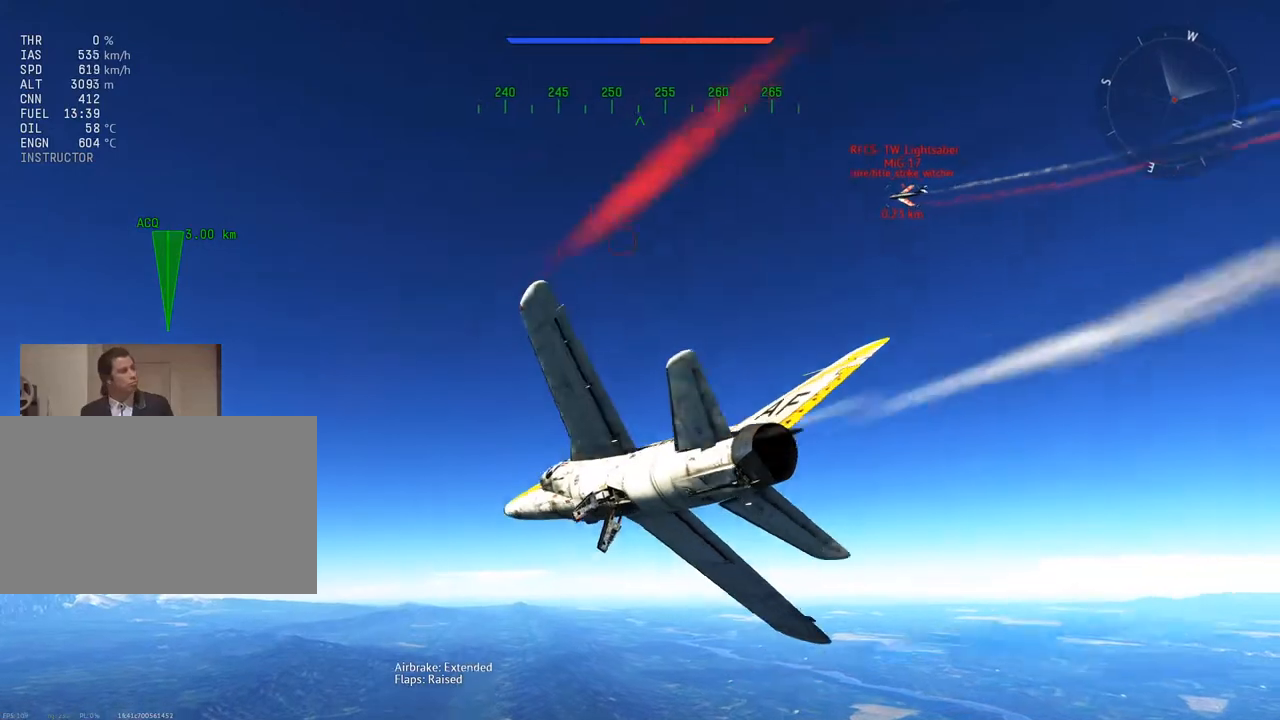
{"keys": ["v"], "mouse": [], "mouse_move": "down", "events": [[16, "a", "down"], [100, "a", "up"]]}
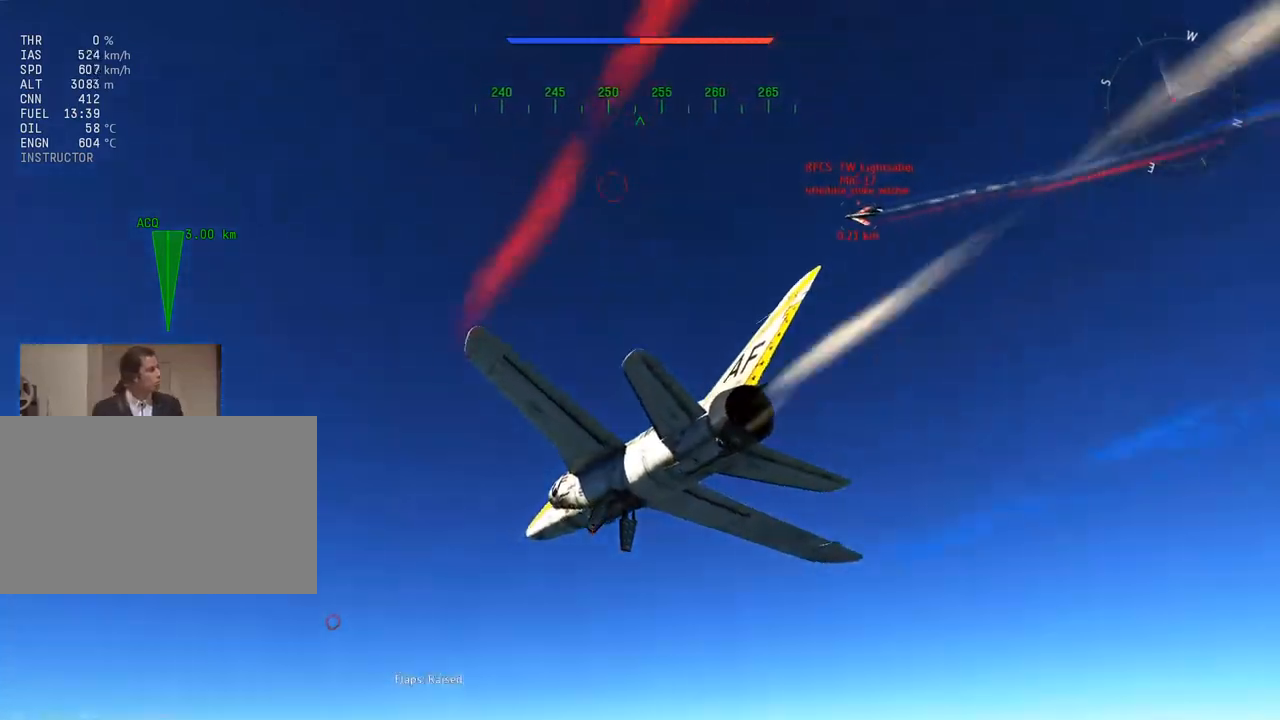
{"keys": ["v"], "mouse": [], "mouse_move": "left", "events": [[217, "a", "down"], [350, "a", "up"]]}
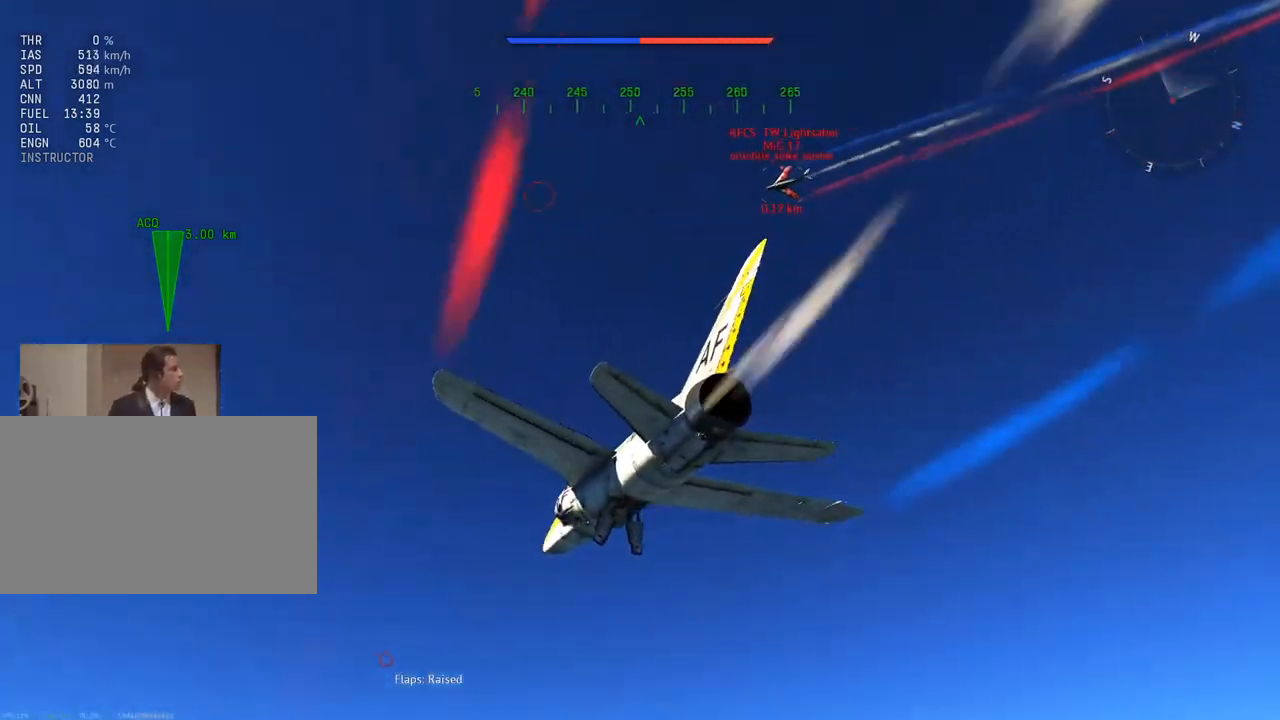
{"keys": ["v"], "mouse": [], "mouse_move": "left", "events": [[183, "a", "down"], [317, "a", "up"]]}
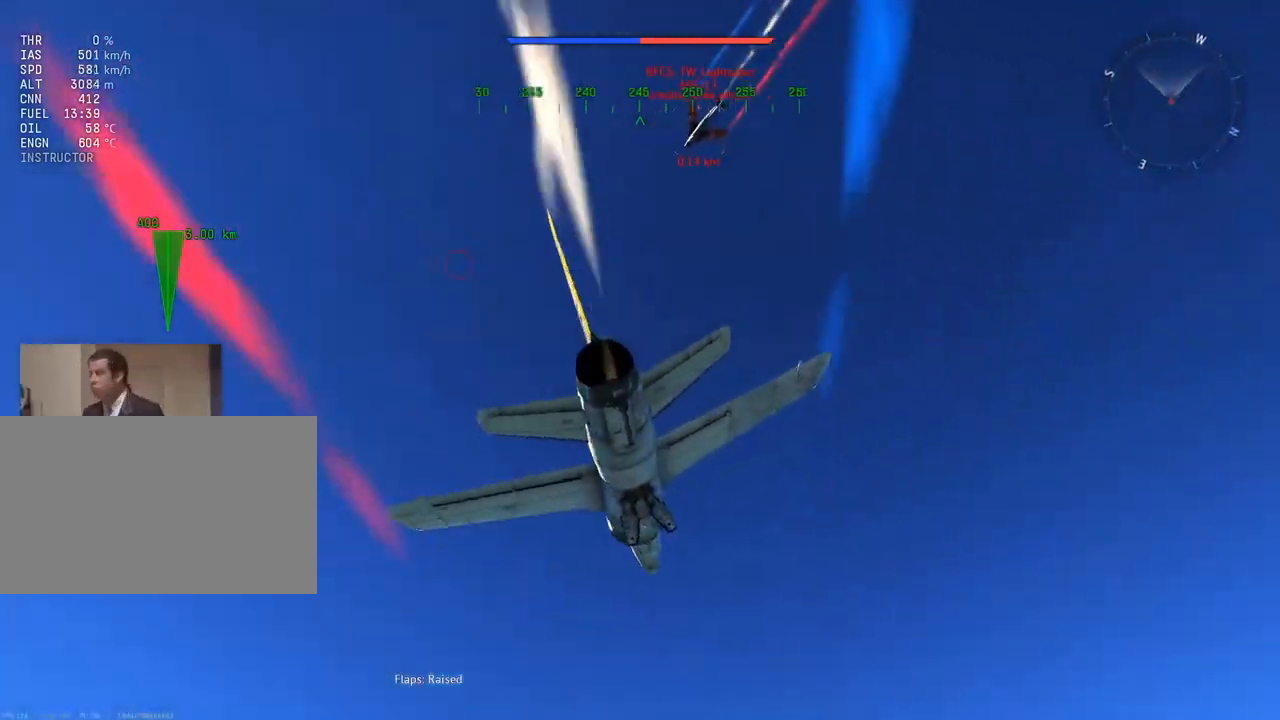
{"keys": ["a", "v"], "mouse": [], "mouse_move": "up-left", "events": [[150, "a", "down"], [234, "a", "up"], [384, "a", "down"]]}
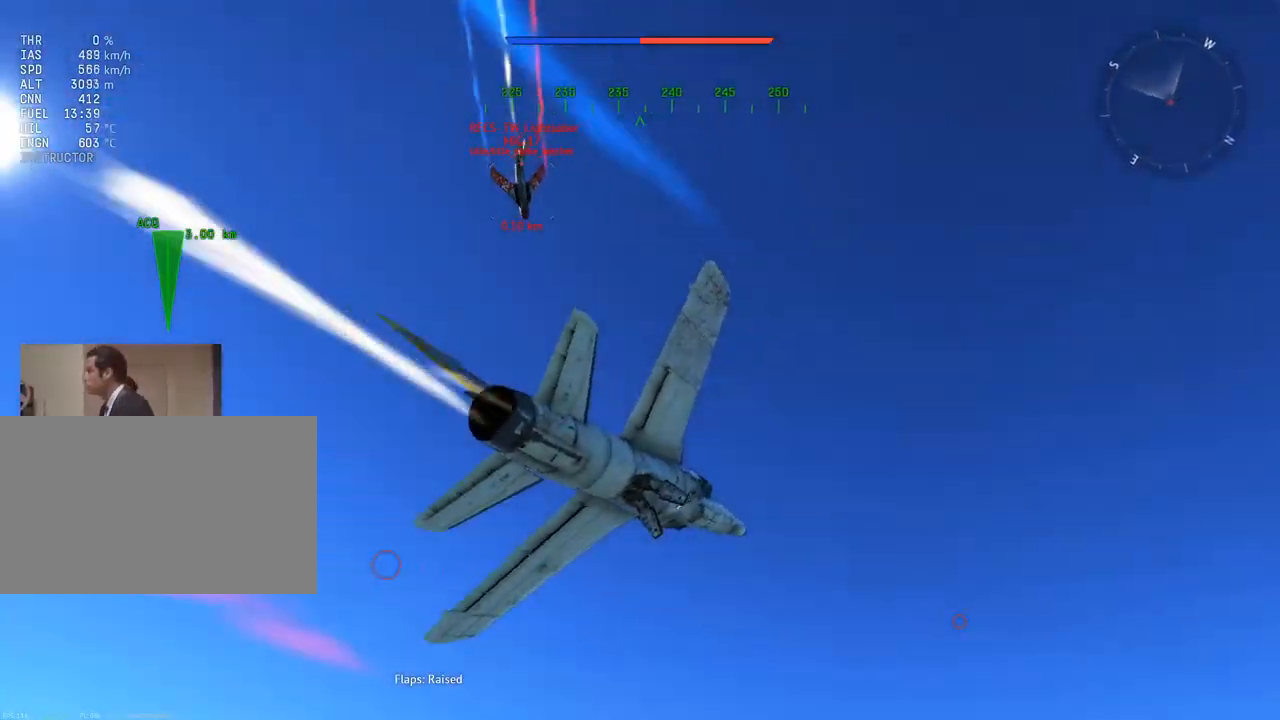
{"keys": ["a", "v"], "mouse": [], "mouse_move": "up-right", "events": [[16, "a", "up"], [166, "a", "down"], [250, "a", "up"], [450, "a", "down"]]}
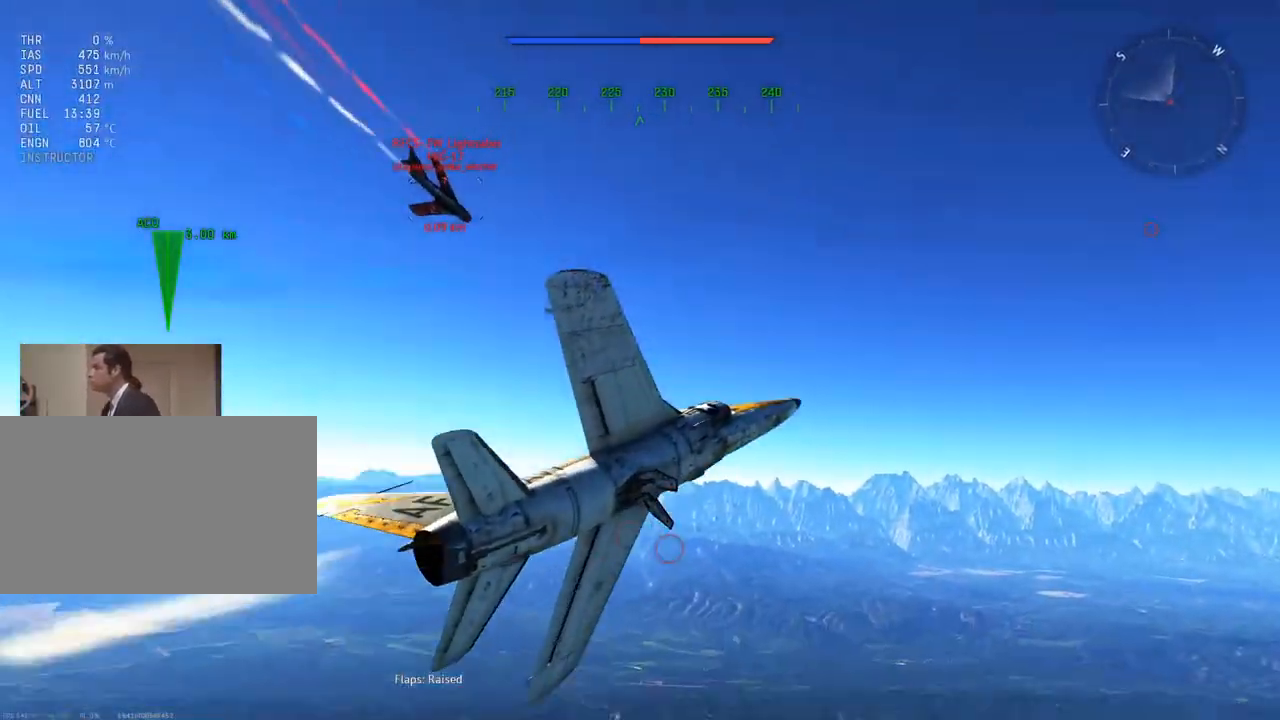
{"keys": ["v"], "mouse": [], "mouse_move": "up-right", "events": [[33, "a", "up"]]}
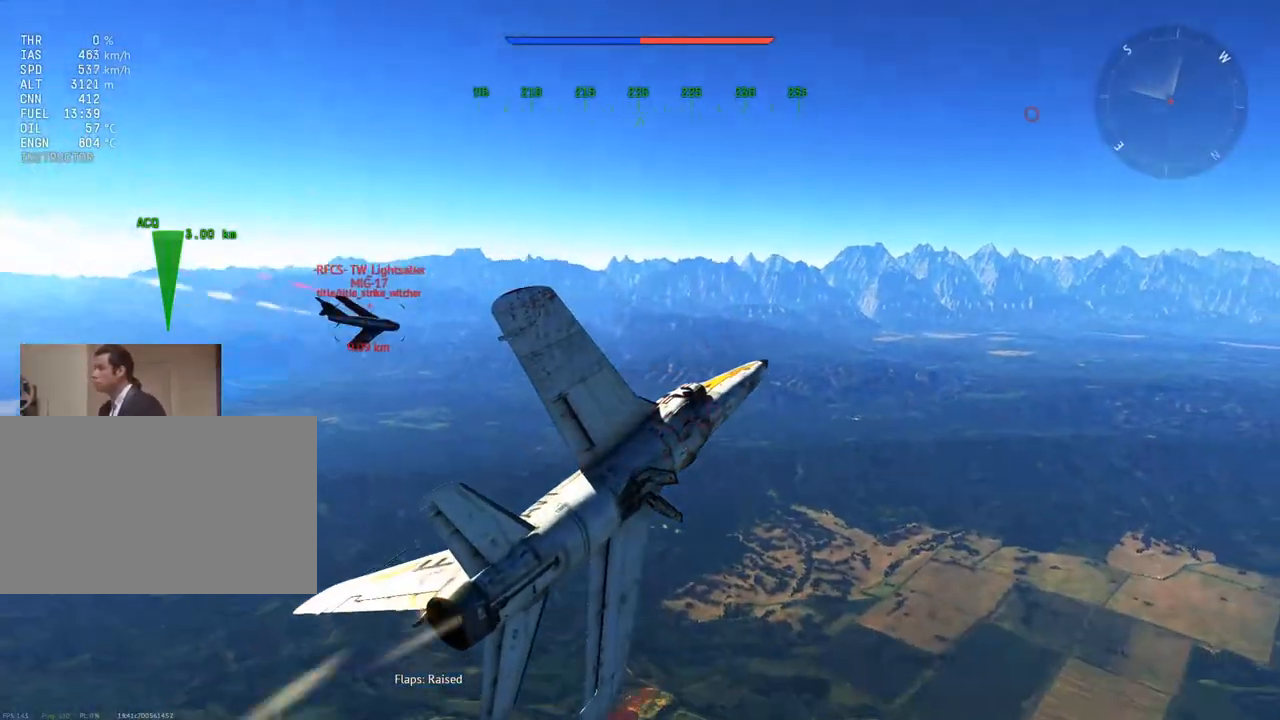
{"keys": ["a", "v"], "mouse": [], "mouse_move": "up", "events": [[50, "a", "down"], [150, "a", "up"], [467, "a", "down"]]}
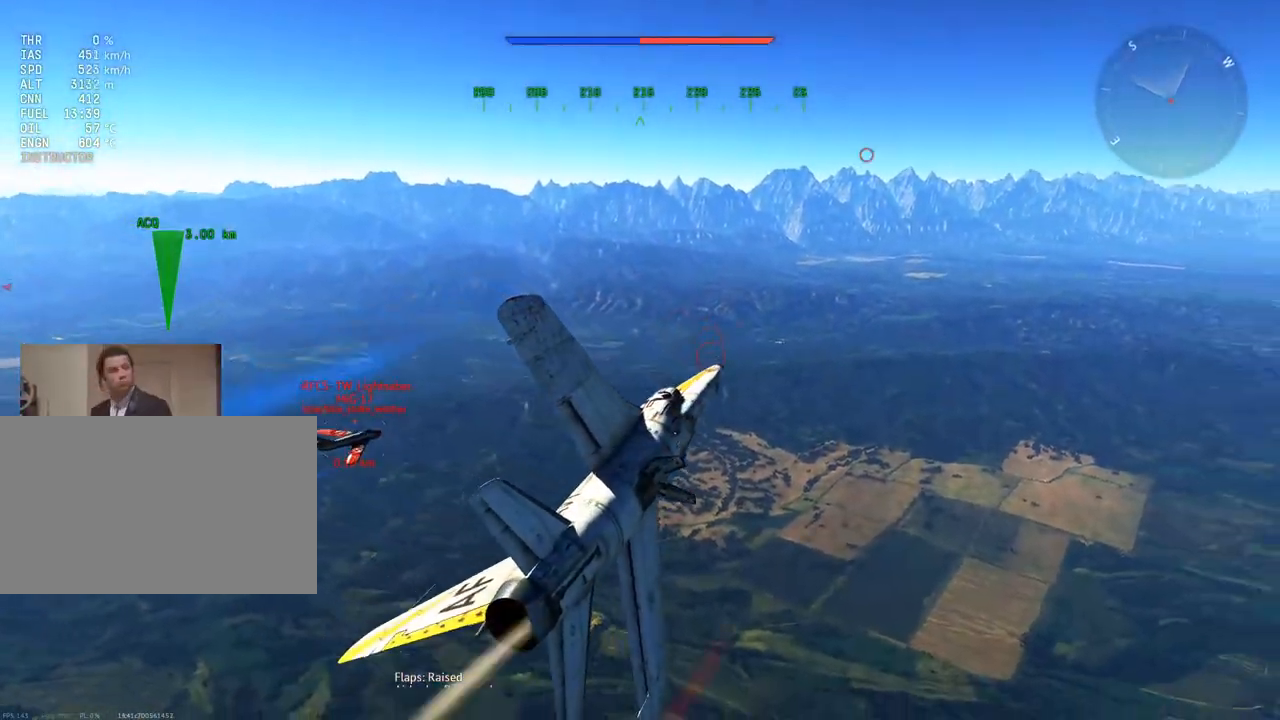
{"keys": ["d", "w"], "mouse": [], "mouse_move": "down-left", "events": [[117, "a", "up"], [400, "w", "down"], [434, "d", "down"], [434, "v", "up"]]}
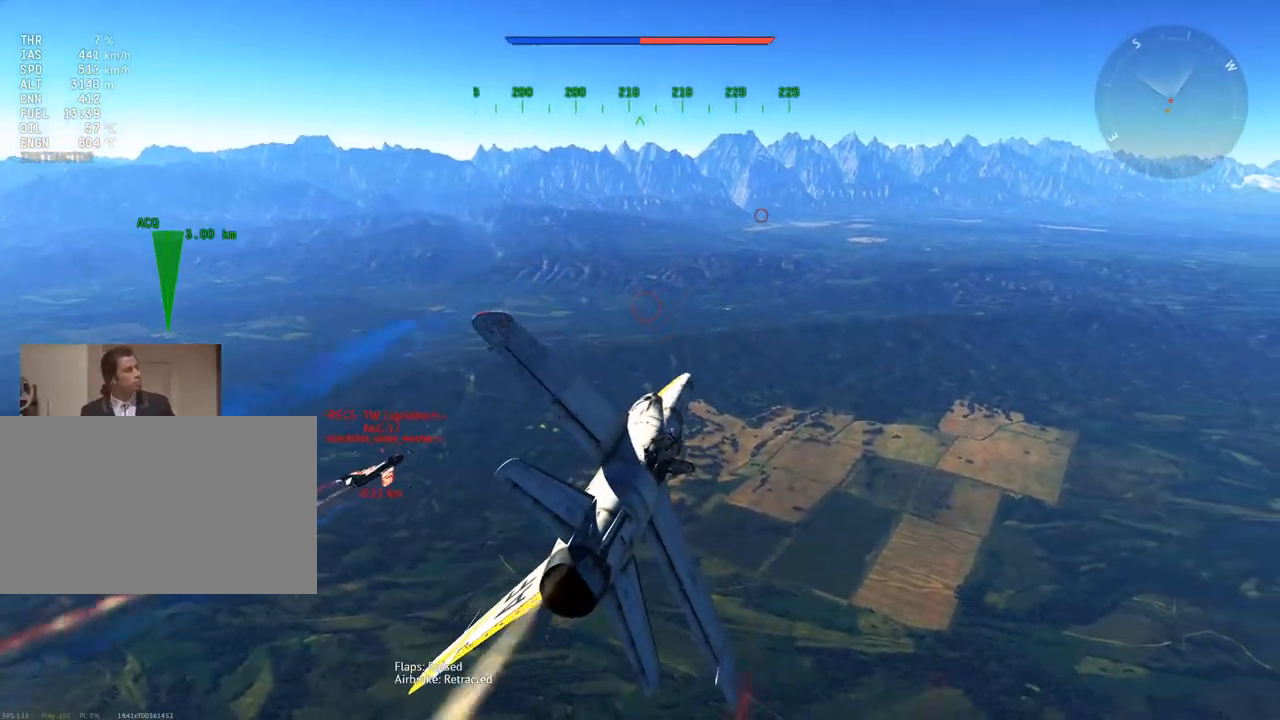
{"keys": ["w"], "mouse": [], "mouse_move": "still", "events": [[83, "d", "up"], [367, "d", "down"], [450, "d", "up"]]}
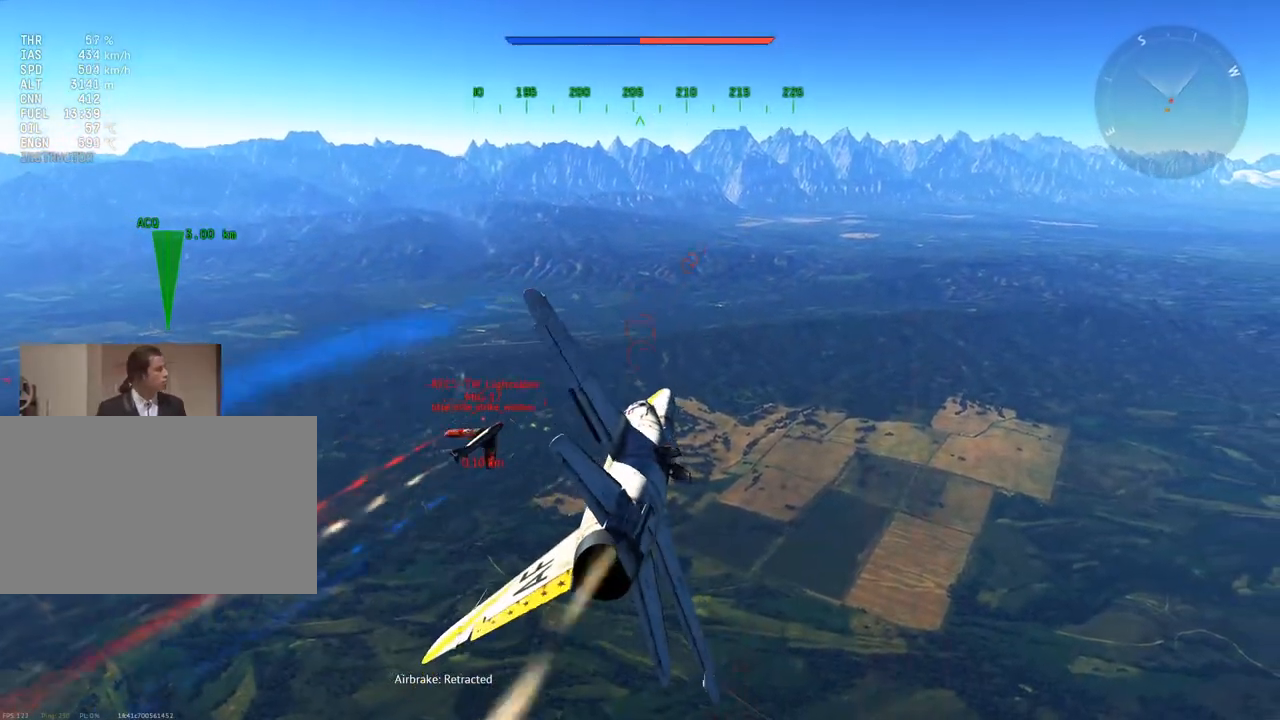
{"keys": ["a", "v"], "mouse": ["right"], "mouse_move": "right", "events": [[50, "a", "down"], [367, "mouse_right", "down"], [467, "v", "down"], [467, "w", "up"]]}
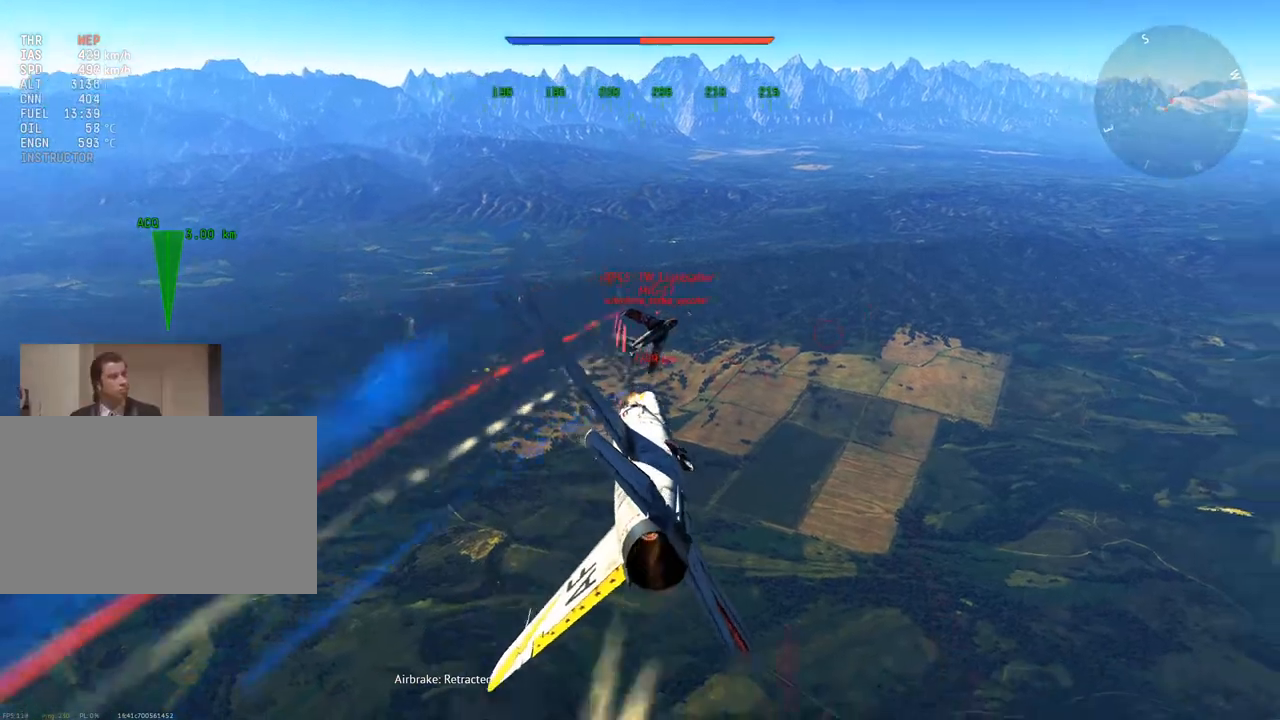
{"keys": ["a", "v"], "mouse": [], "mouse_move": "up-left", "events": [[116, "q", "down"], [200, "mouse_right", "up"], [300, "q", "up"]]}
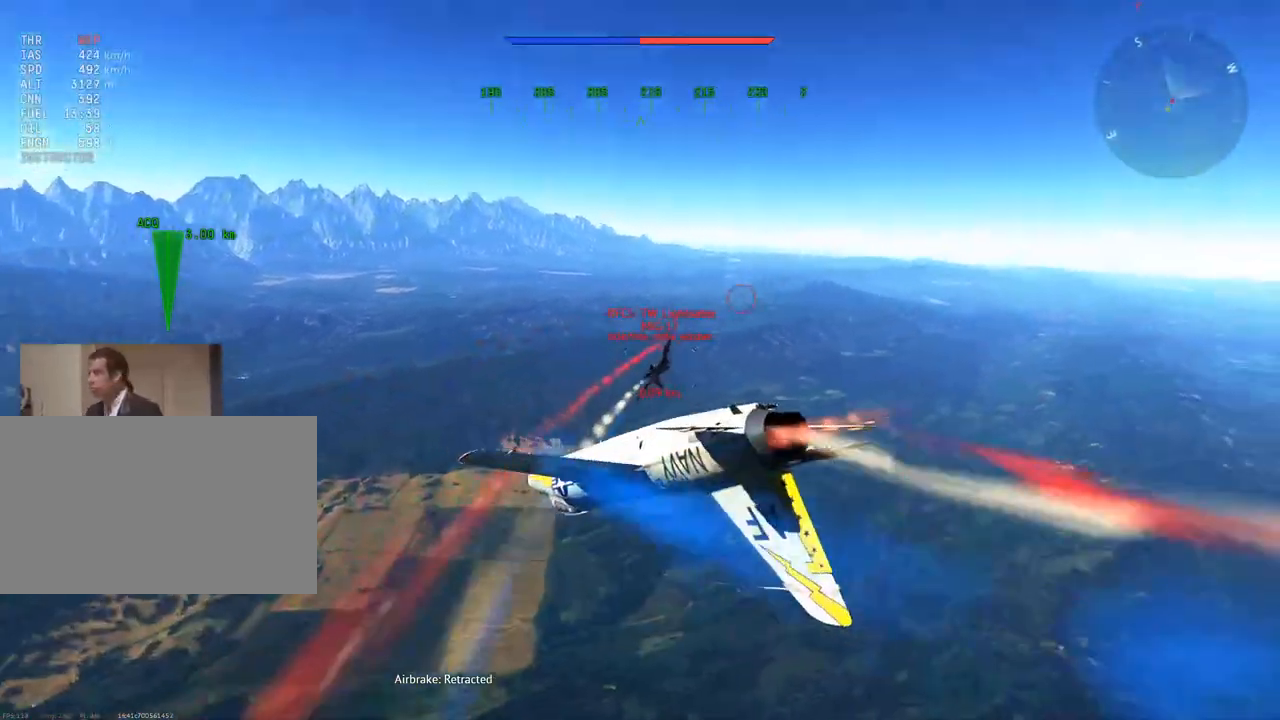
{"keys": ["v", "w"], "mouse": [], "mouse_move": "right", "events": [[134, "s", "down"], [284, "s", "up"], [334, "a", "up"], [467, "w", "down"]]}
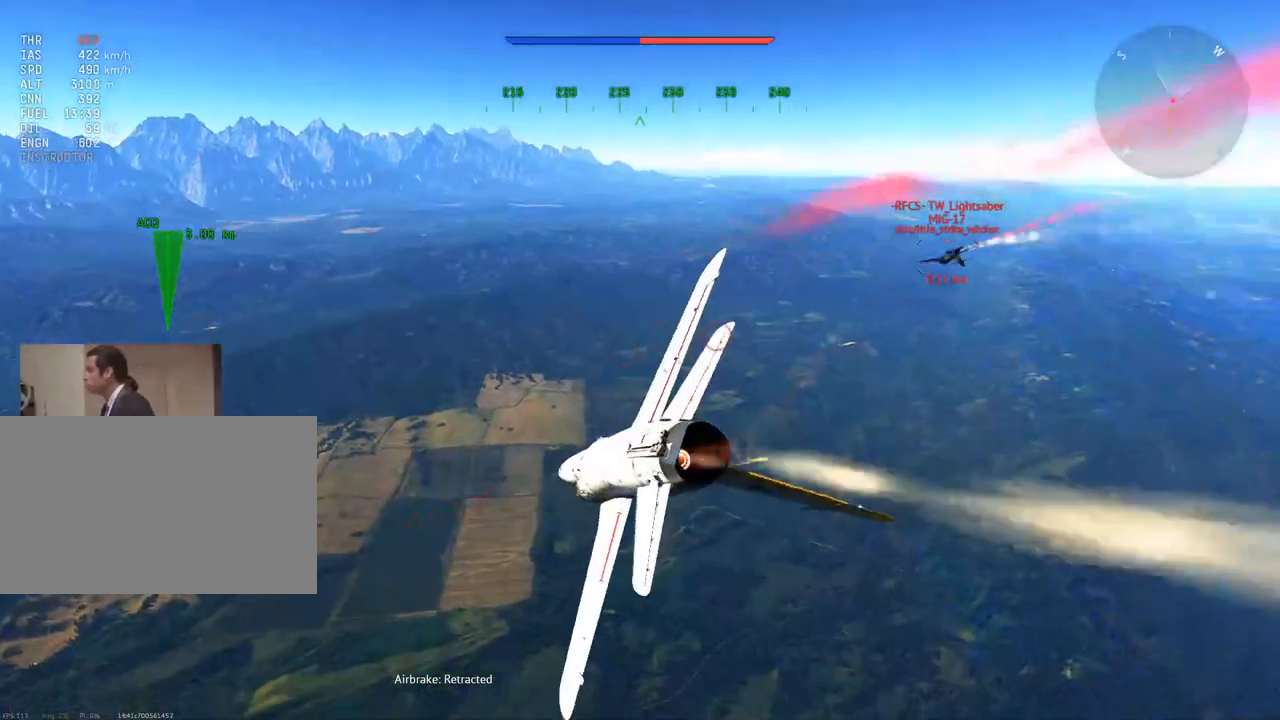
{"keys": ["v", "w"], "mouse": [], "mouse_move": "up-right", "events": [[100, "a", "down"], [150, "a", "up"], [300, "a", "down"], [384, "a", "up"]]}
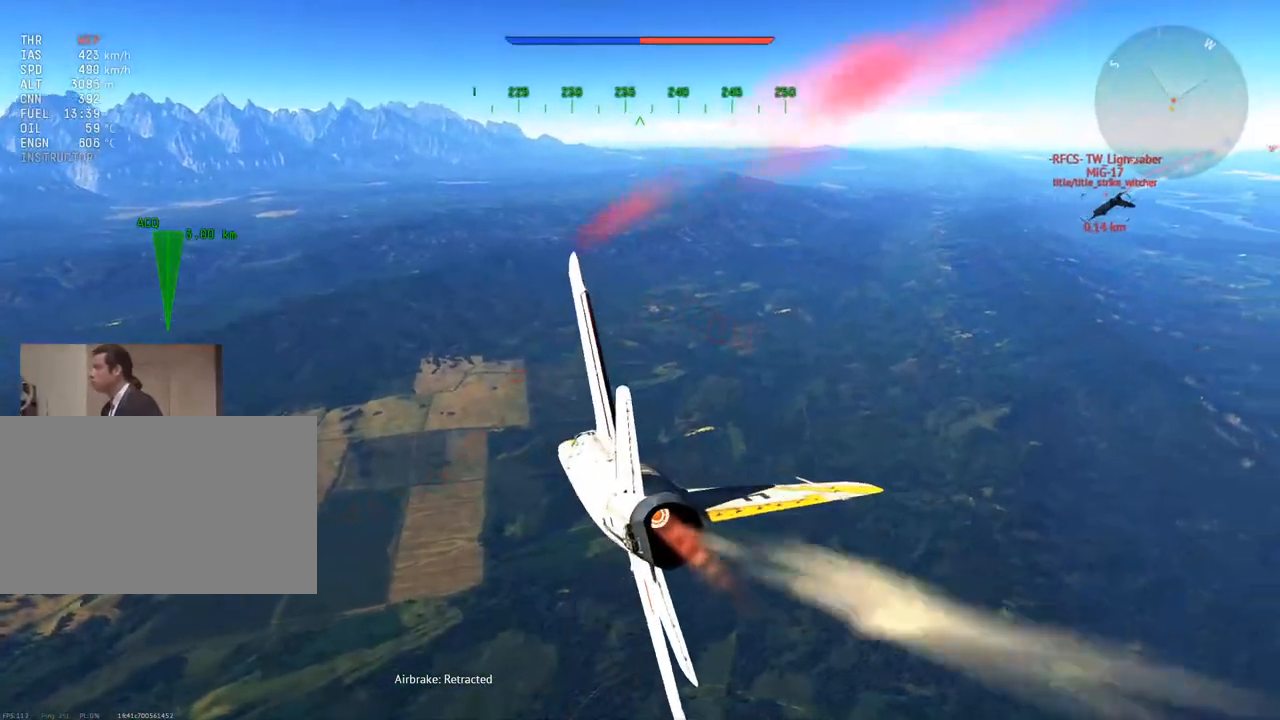
{"keys": ["v", "w"], "mouse": [], "mouse_move": "still", "events": [[34, "d", "down"], [401, "d", "up"]]}
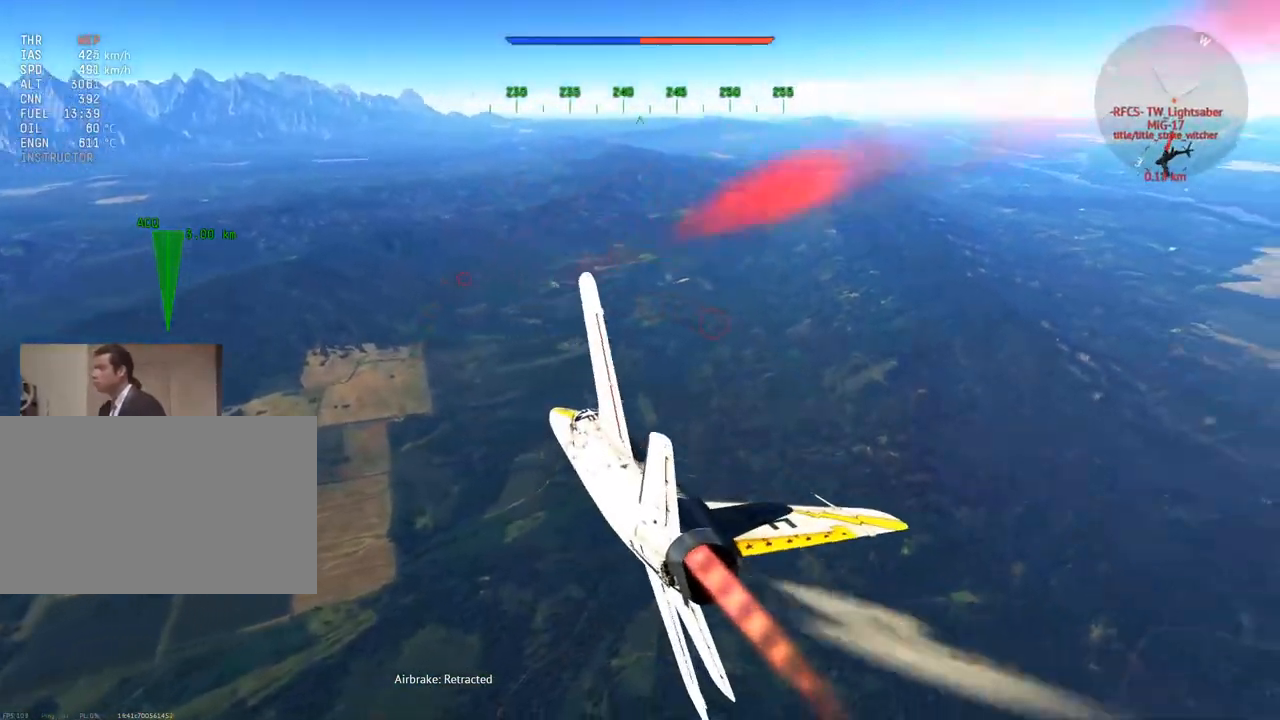
{"keys": ["v", "w"], "mouse": [], "mouse_move": "still", "events": [[83, "a", "down"], [233, "a", "up"]]}
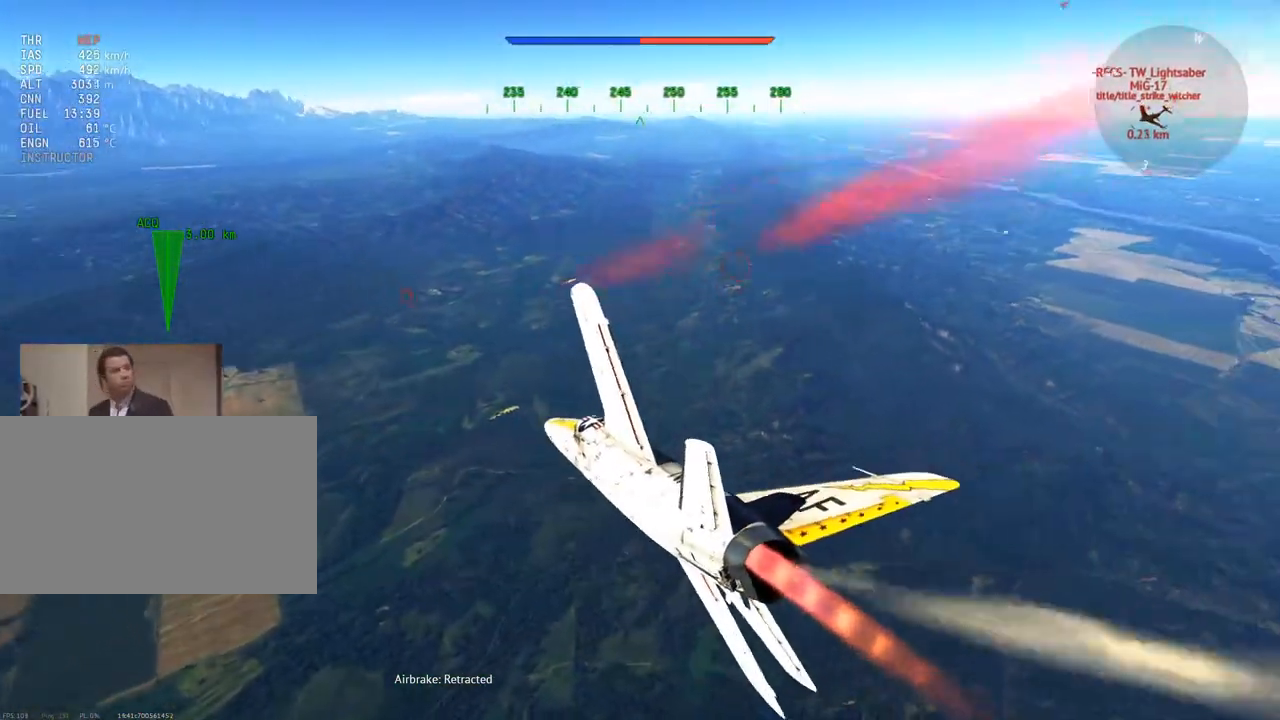
{"keys": ["v", "w"], "mouse": [], "mouse_move": "still", "events": [[100, "f", "down"], [201, "f", "up"], [384, "a", "down"], [484, "a", "up"]]}
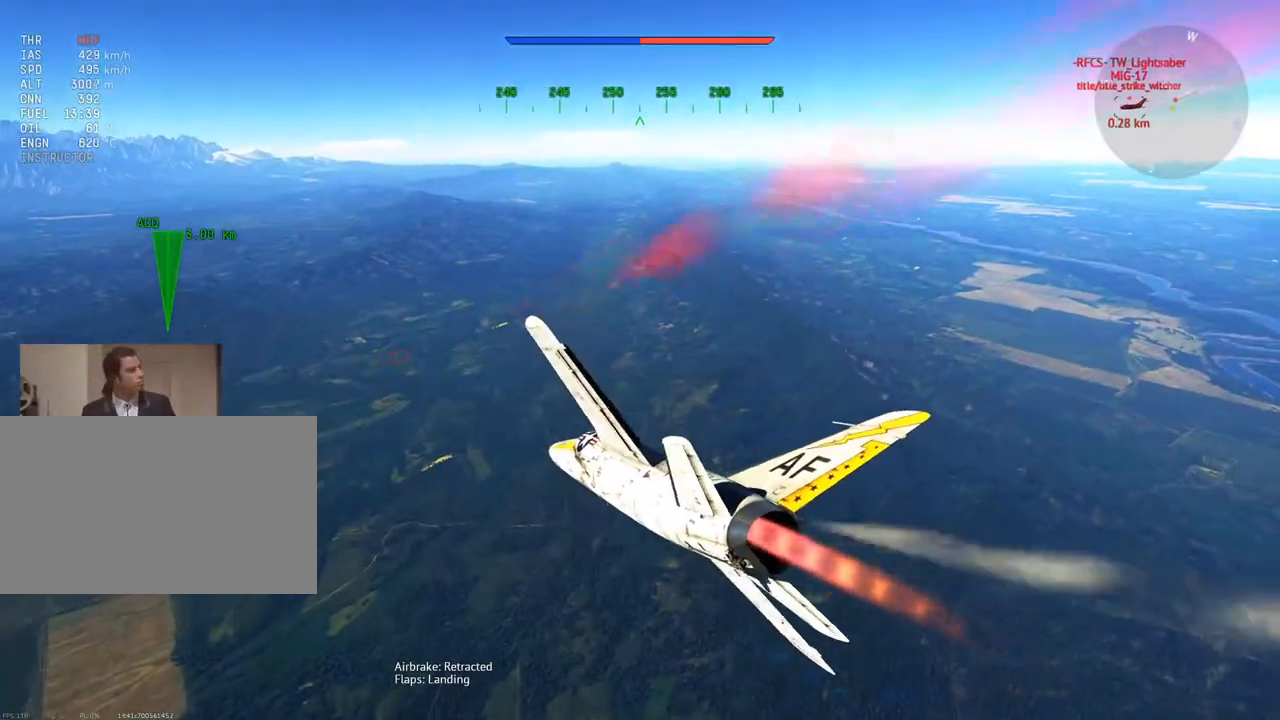
{"keys": ["v", "w"], "mouse": [], "mouse_move": "right", "events": []}
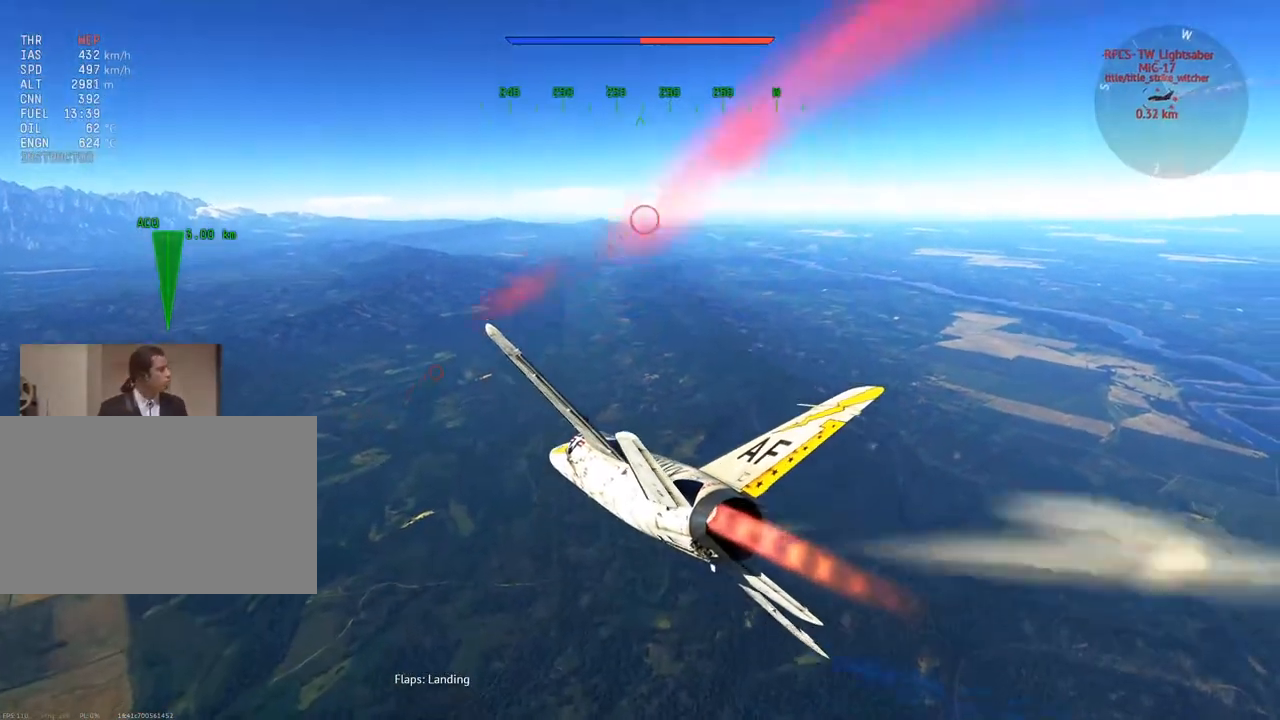
{"keys": ["v", "w"], "mouse": [], "mouse_move": "right", "events": [[184, "a", "down"], [317, "a", "up"]]}
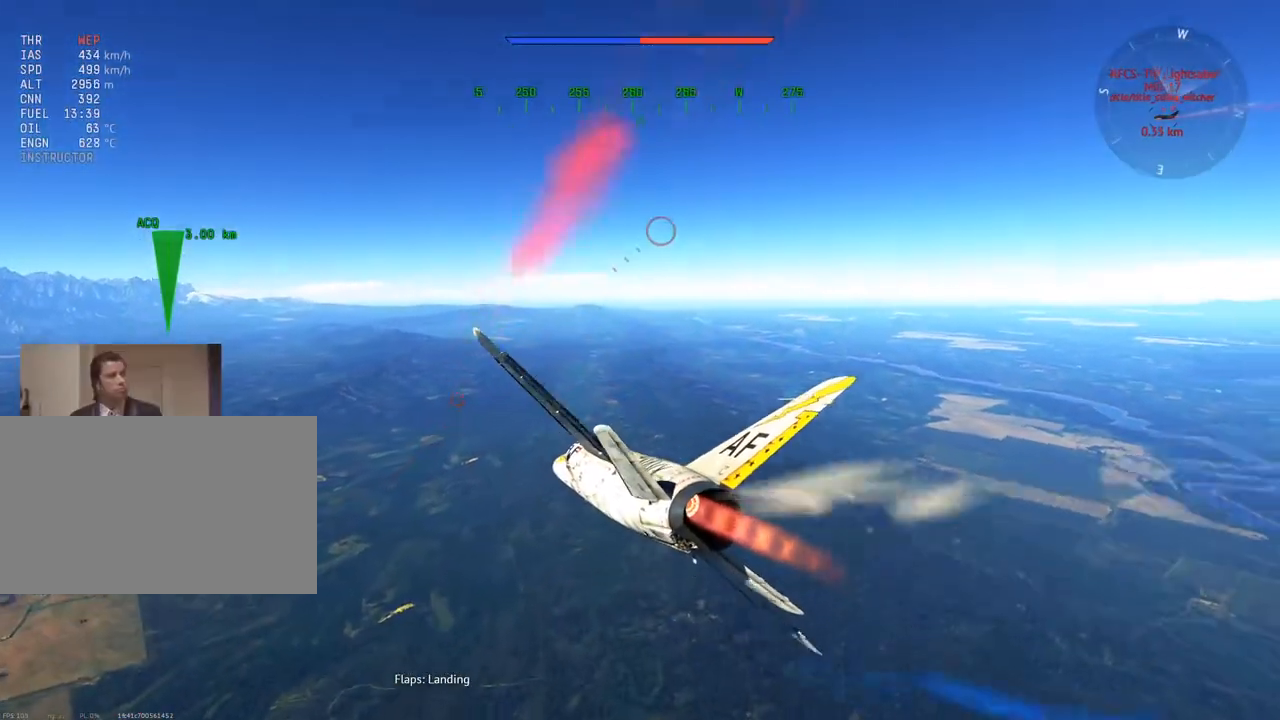
{"keys": ["a", "v", "w"], "mouse": [], "mouse_move": "still", "events": [[384, "a", "down"]]}
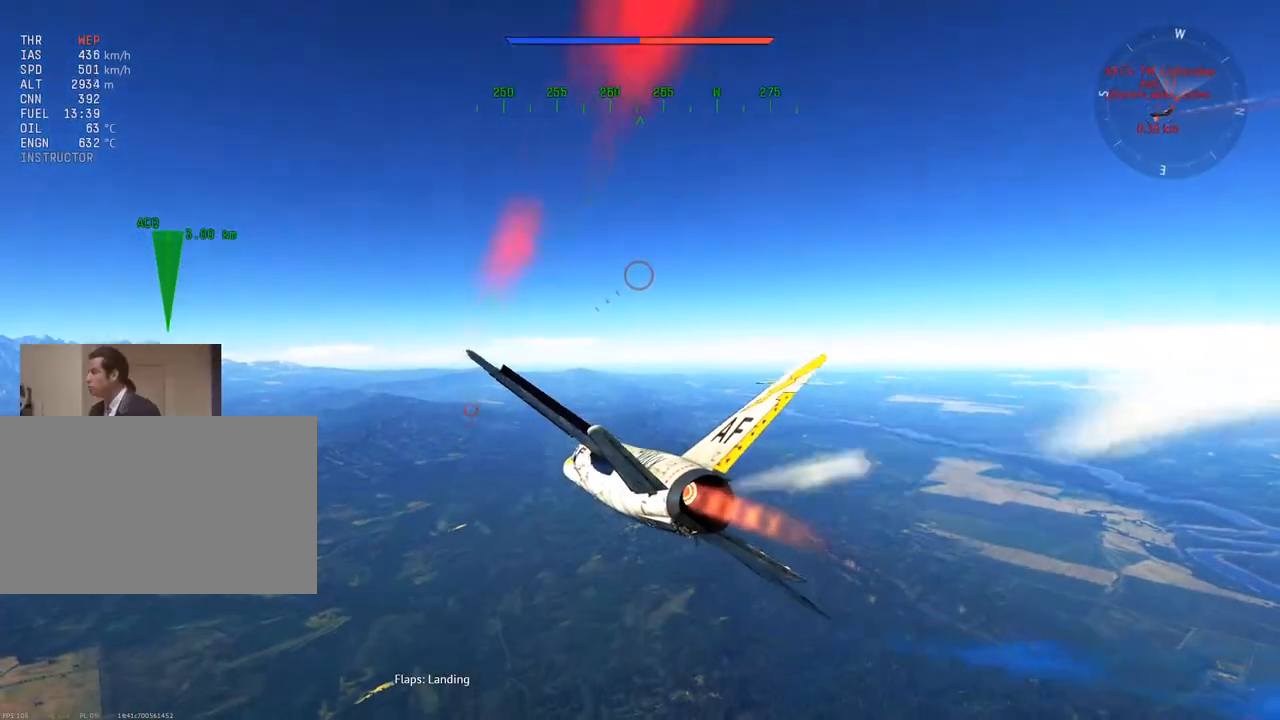
{"keys": ["v", "w"], "mouse": [], "mouse_move": "still", "events": [[17, "a", "up"]]}
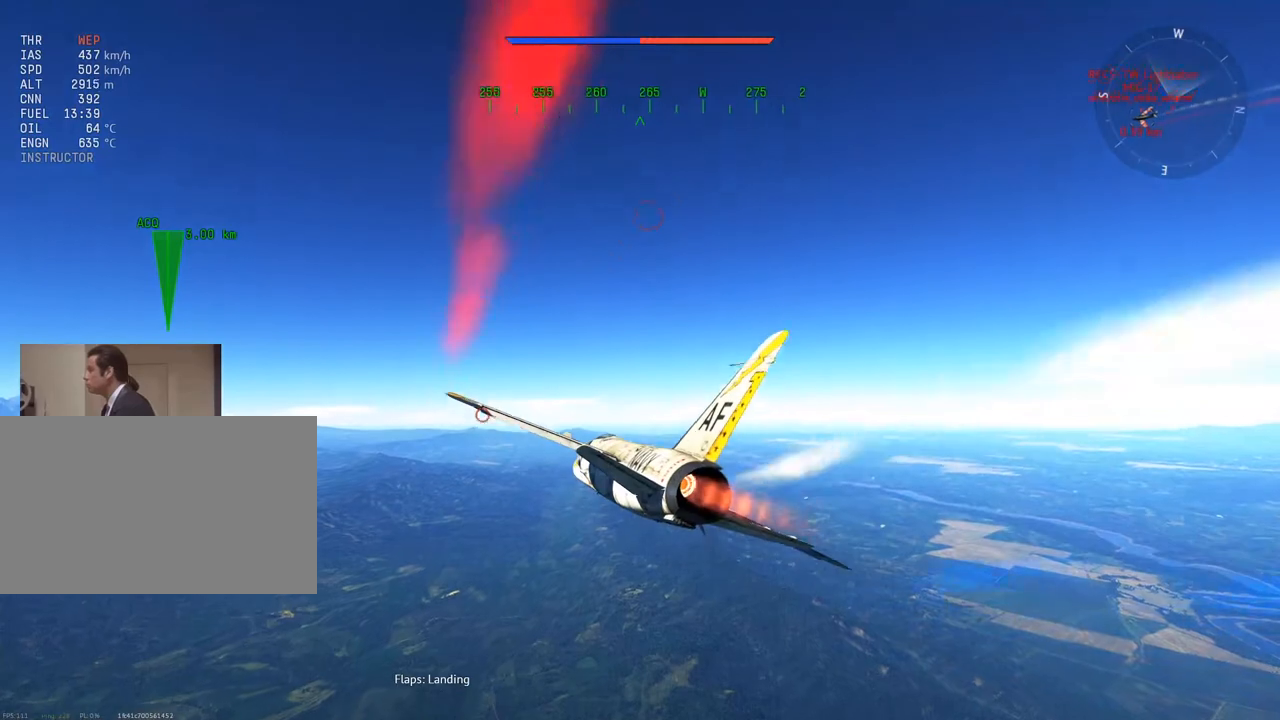
{"keys": ["v", "w"], "mouse": [], "mouse_move": "still", "events": [[367, "d", "down"], [500, "d", "up"]]}
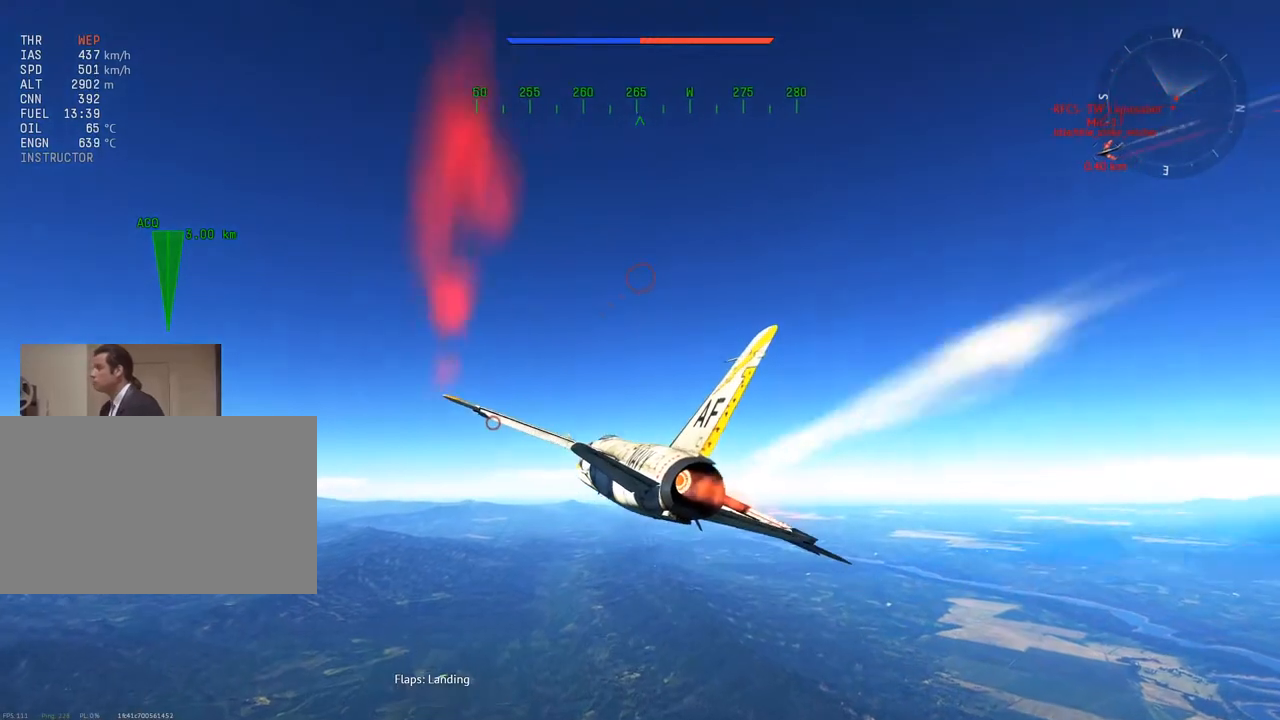
{"keys": ["v", "w"], "mouse": [], "mouse_move": "still", "events": []}
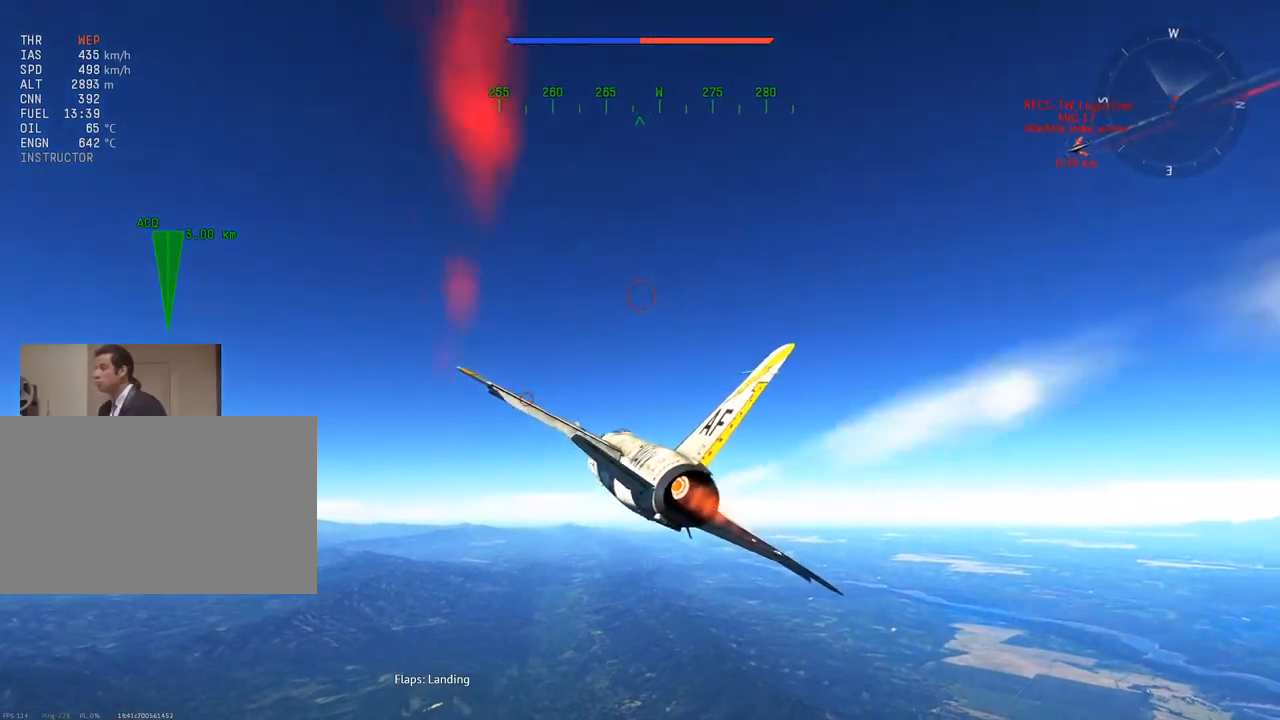
{"keys": ["v", "w"], "mouse": [], "mouse_move": "still", "events": []}
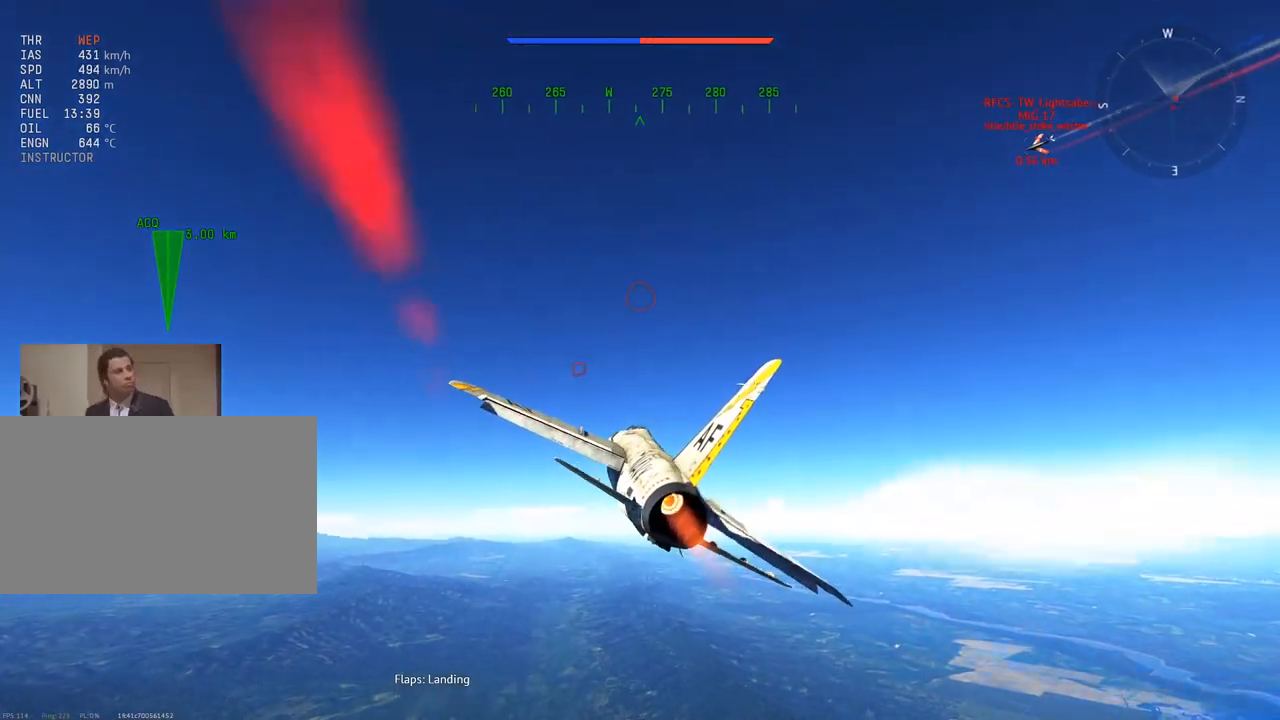
{"keys": ["a", "v", "w"], "mouse": [], "mouse_move": "right", "events": [[401, "a", "down"]]}
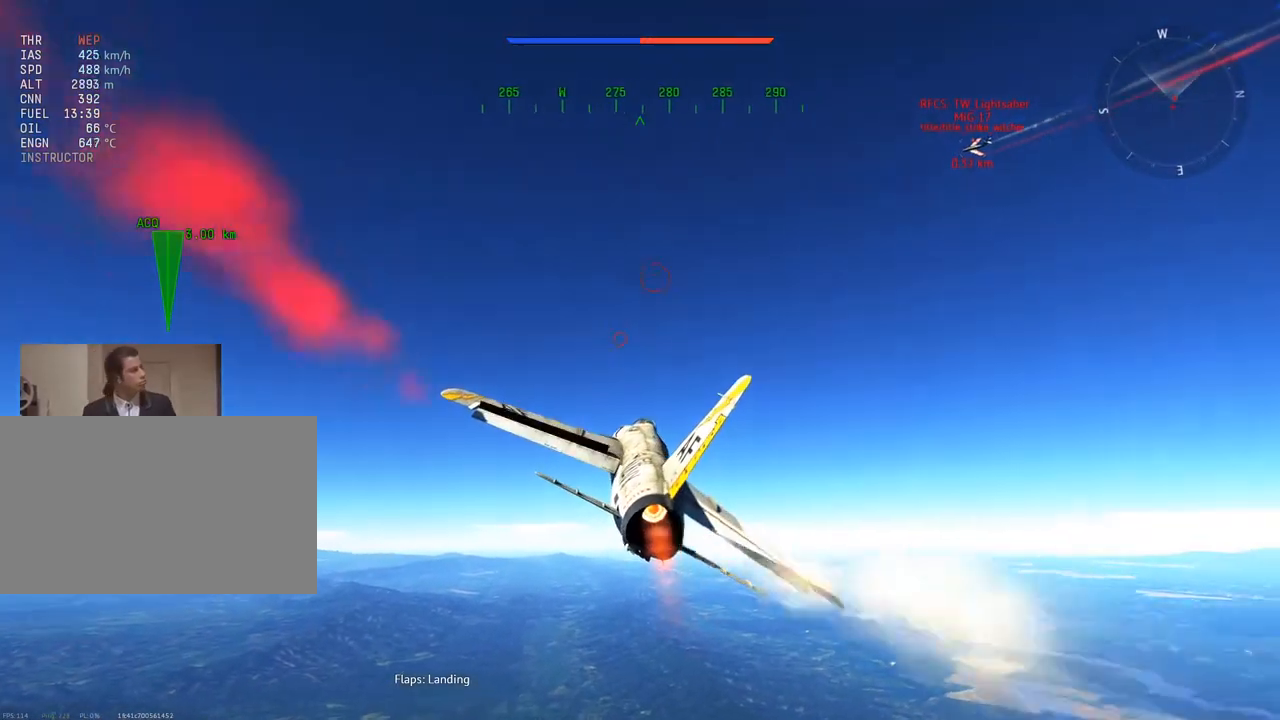
{"keys": ["a", "v", "w"], "mouse": [], "mouse_move": "down-left", "events": [[183, "a", "up"], [317, "a", "down"]]}
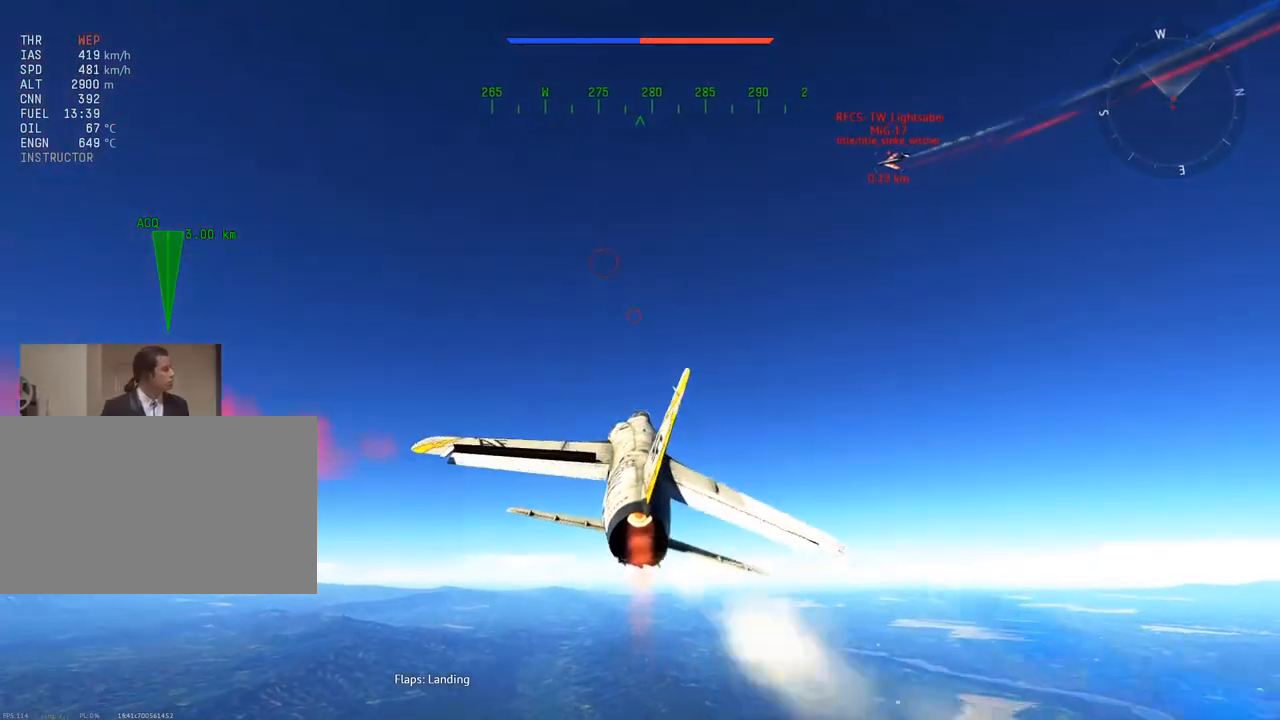
{"keys": ["v", "w"], "mouse": [], "mouse_move": "down-left", "events": [[50, "a", "up"], [201, "a", "down"], [484, "a", "up"]]}